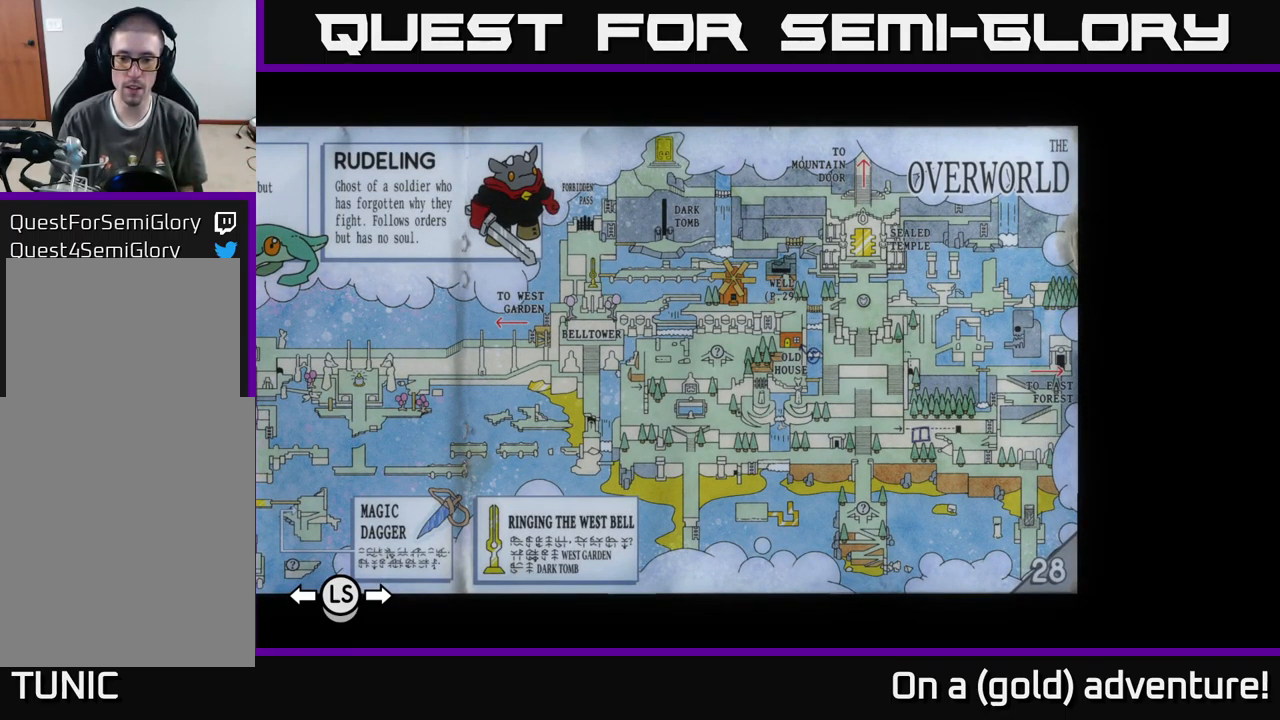
Gameplay with a controller (Xbox layout); each line is a JSON object with the inputs held at the frame after it. "events" lists button and stick changes between this image and that frame as [ms after this image, input, new state], when the widget could be followed in between.
{"buttons": [], "left_stick": "center", "right_stick": "center", "events": [[166, "left_stick", "right"], [383, "left_stick", "center"]]}
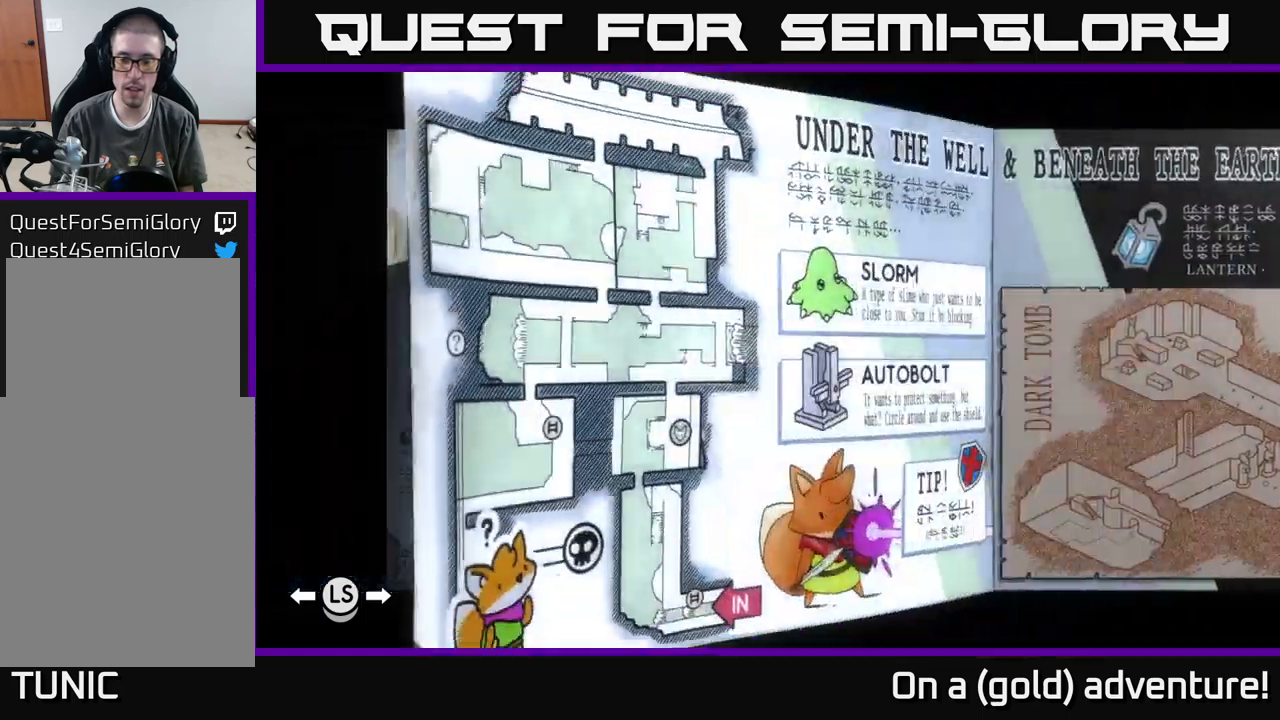
{"buttons": [], "left_stick": "left", "right_stick": "center", "events": [[17, "left_stick", "left"], [217, "left_stick", "center"], [367, "left_stick", "left"]]}
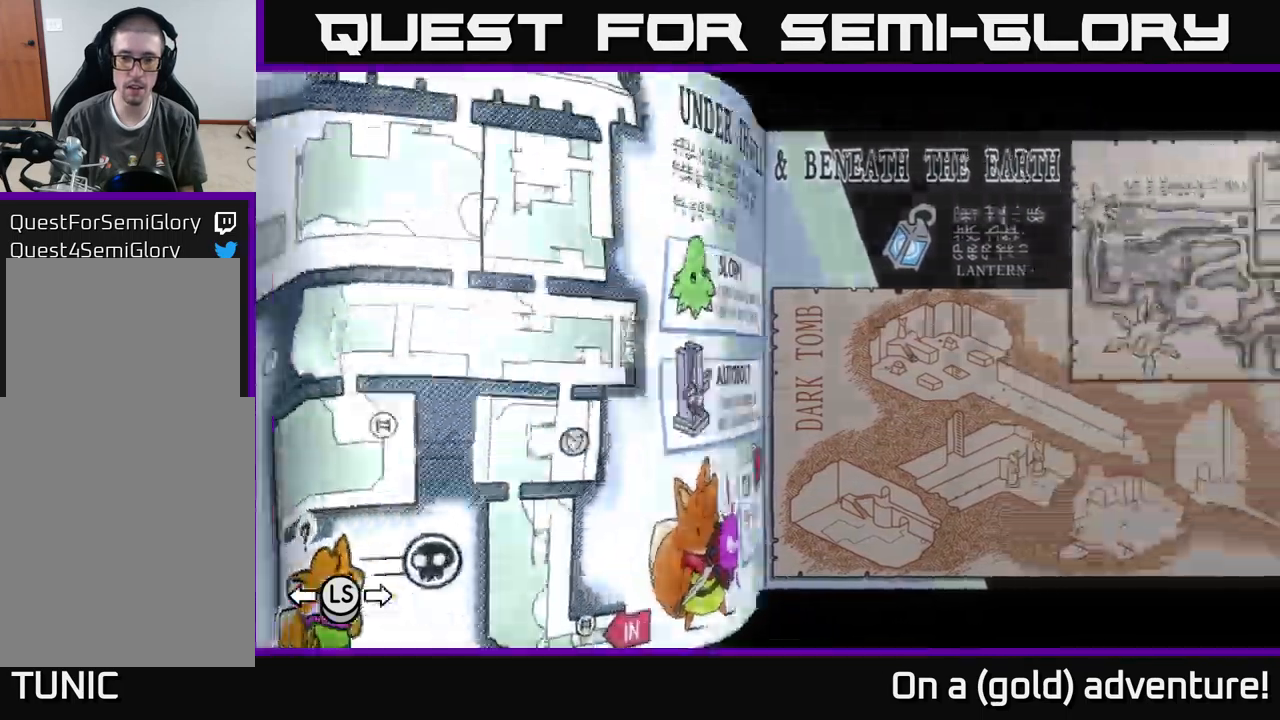
{"buttons": [], "left_stick": "center", "right_stick": "center", "events": [[50, "left_stick", "center"]]}
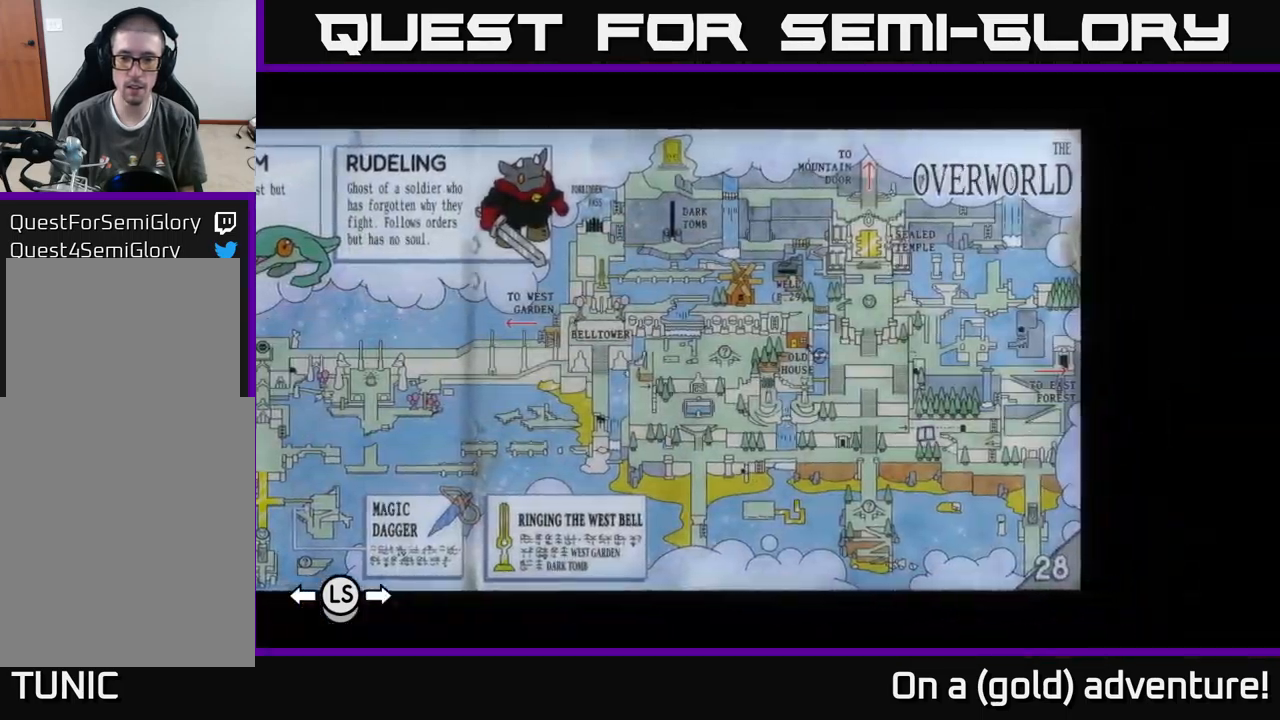
{"buttons": [], "left_stick": "center", "right_stick": "center", "events": []}
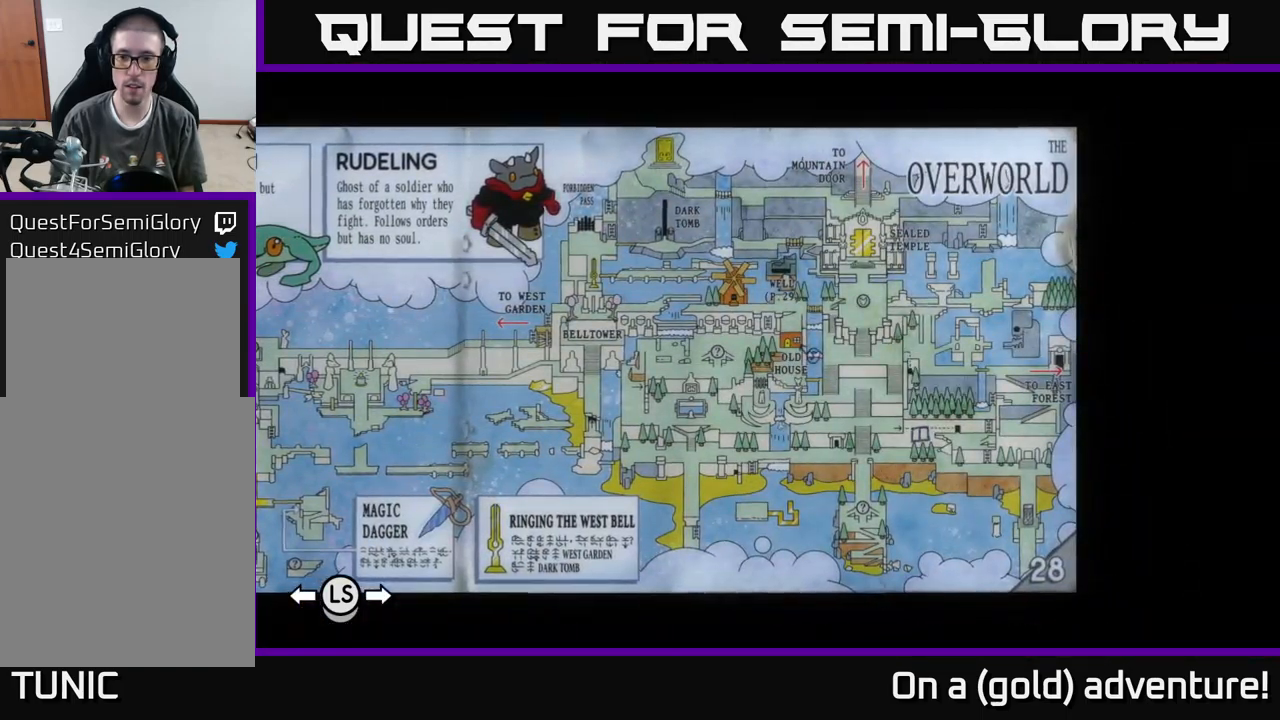
{"buttons": [], "left_stick": "center", "right_stick": "center", "events": []}
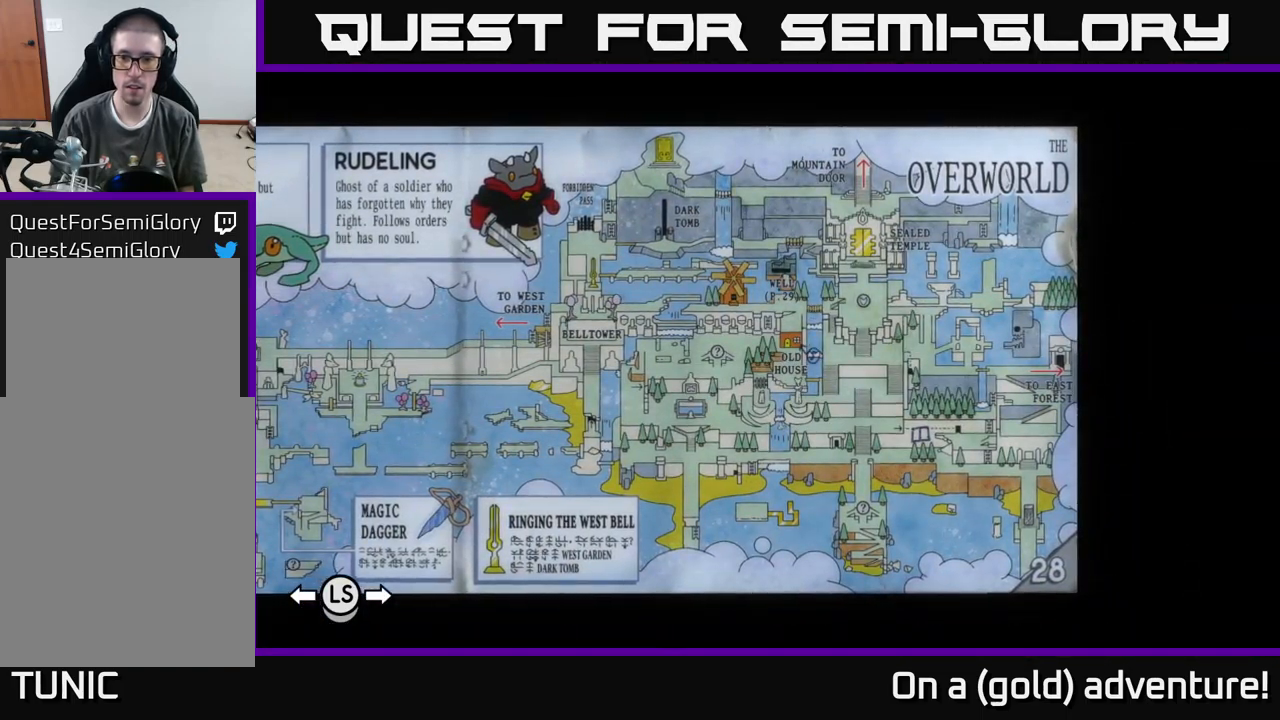
{"buttons": [], "left_stick": "center", "right_stick": "center", "events": []}
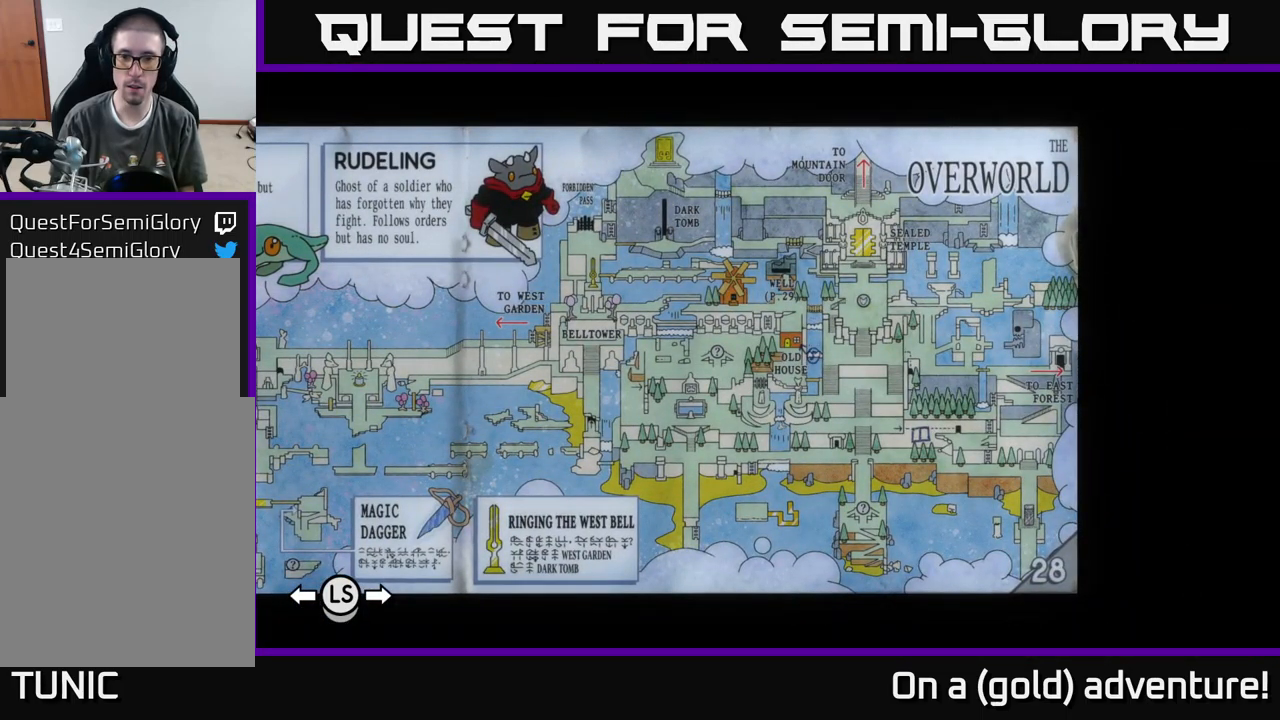
{"buttons": [], "left_stick": "center", "right_stick": "center", "events": []}
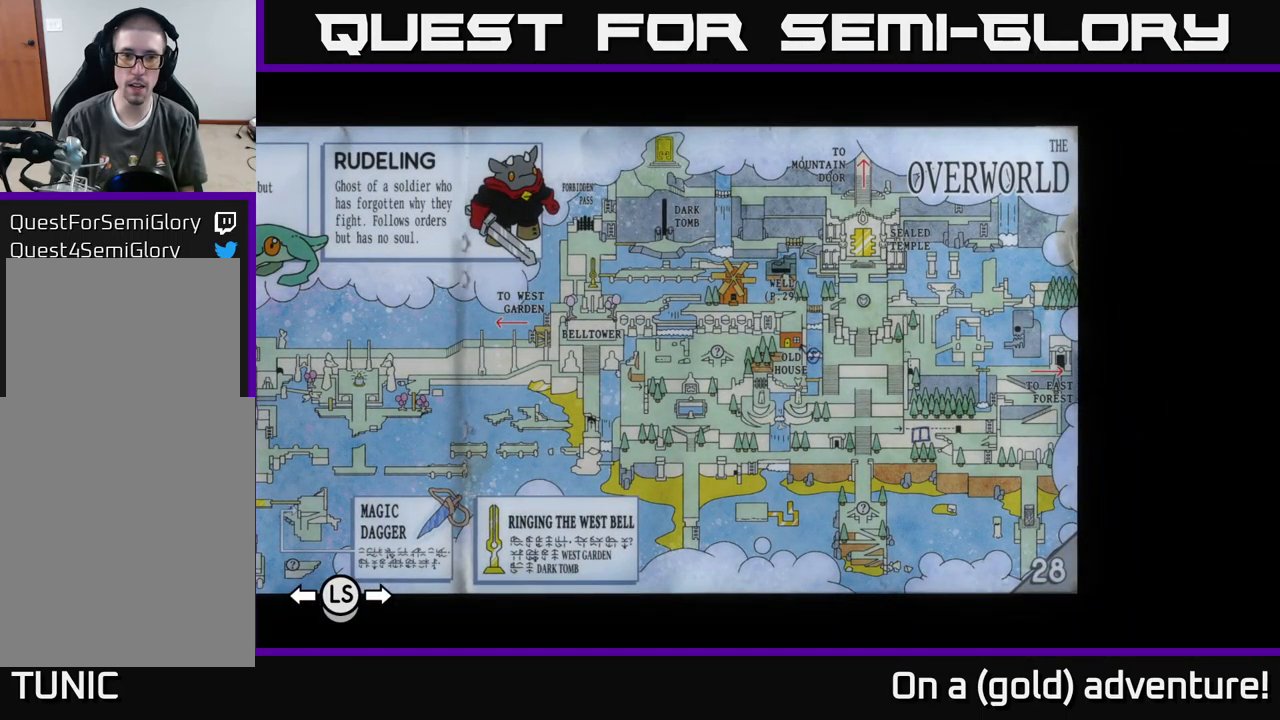
{"buttons": [], "left_stick": "center", "right_stick": "center", "events": [[283, "A", "down"], [433, "A", "up"]]}
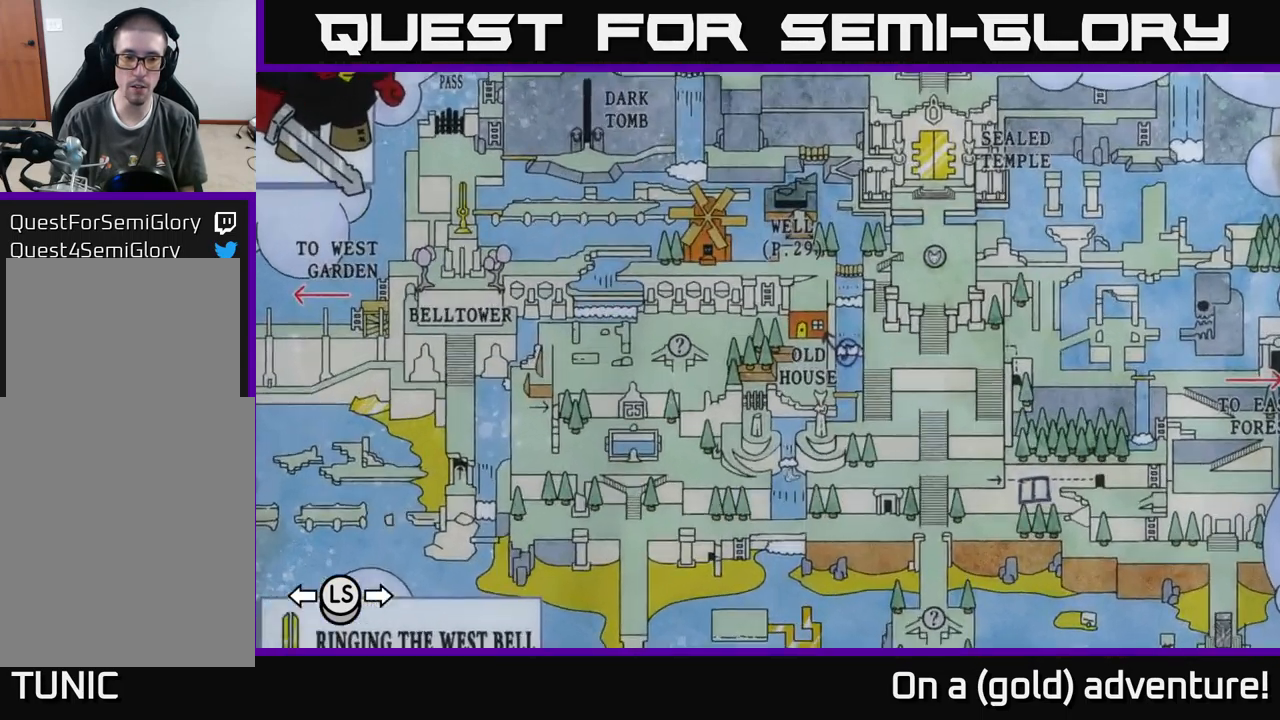
{"buttons": [], "left_stick": "down", "right_stick": "center", "events": [[100, "left_stick", "down"]]}
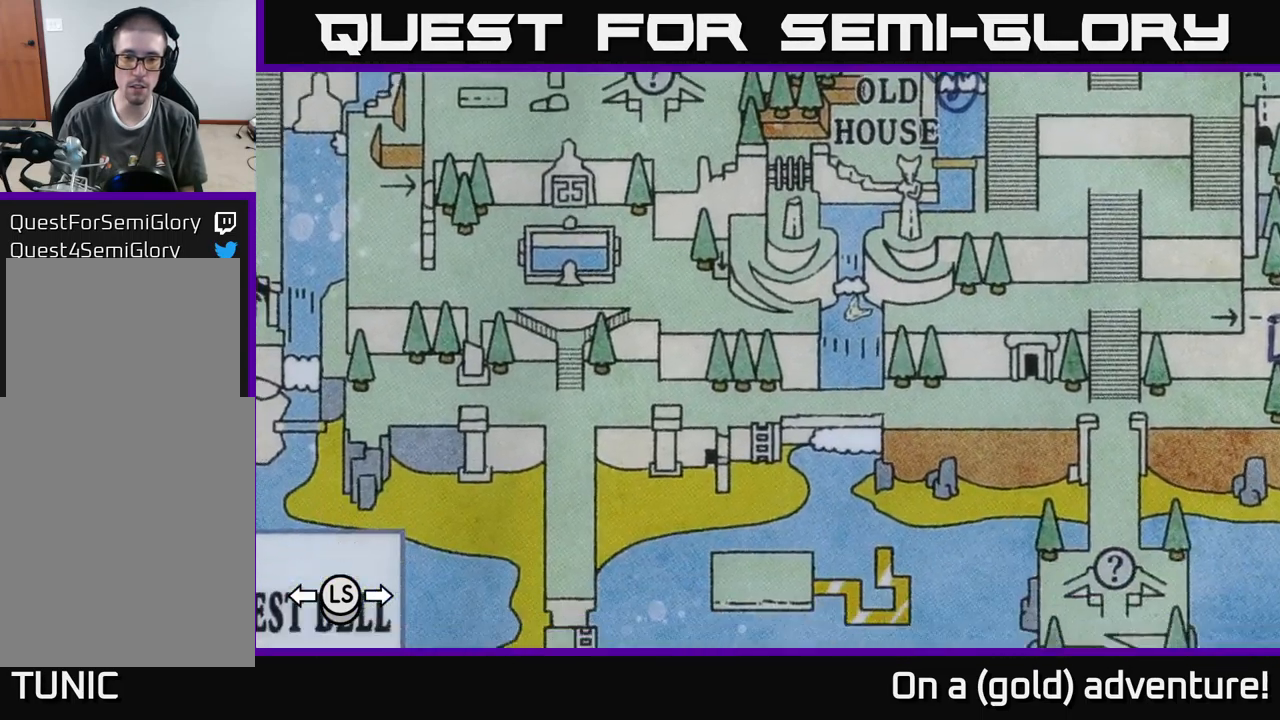
{"buttons": [], "left_stick": "up", "right_stick": "center", "events": [[100, "left_stick", "center"], [467, "left_stick", "up"]]}
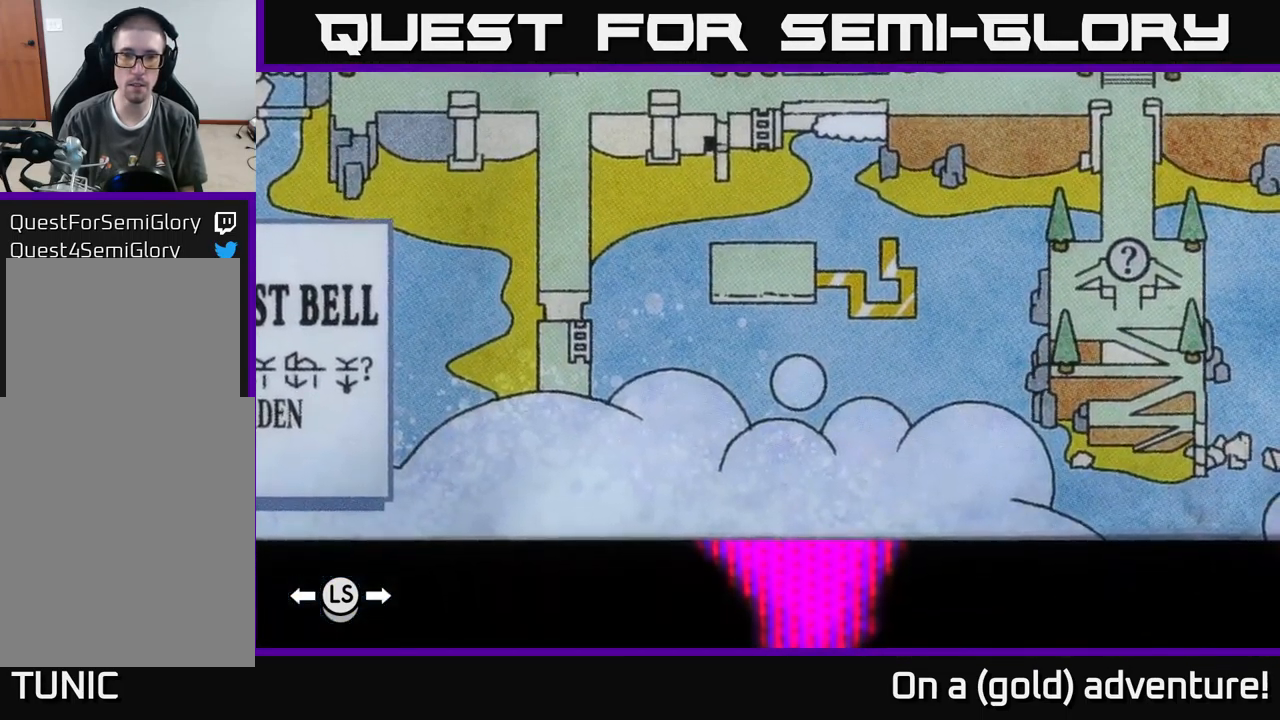
{"buttons": [], "left_stick": "center", "right_stick": "center", "events": [[183, "left_stick", "right"], [400, "left_stick", "center"]]}
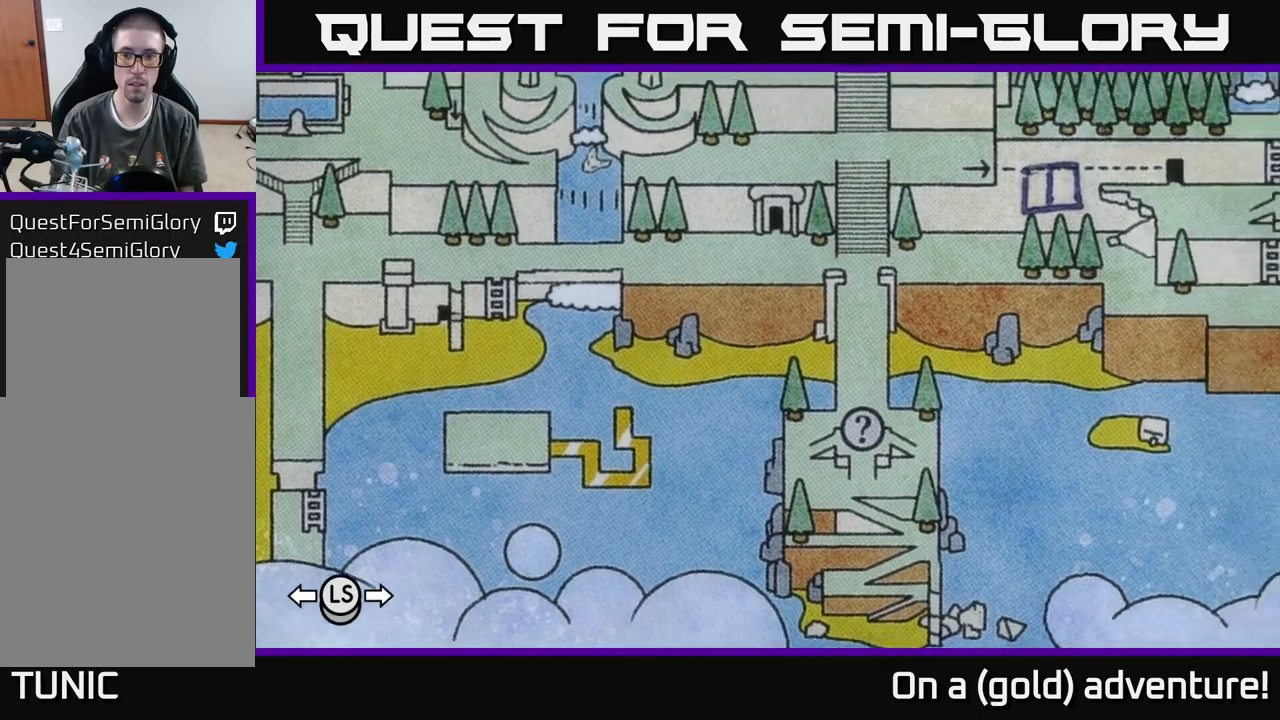
{"buttons": [], "left_stick": "center", "right_stick": "center", "events": []}
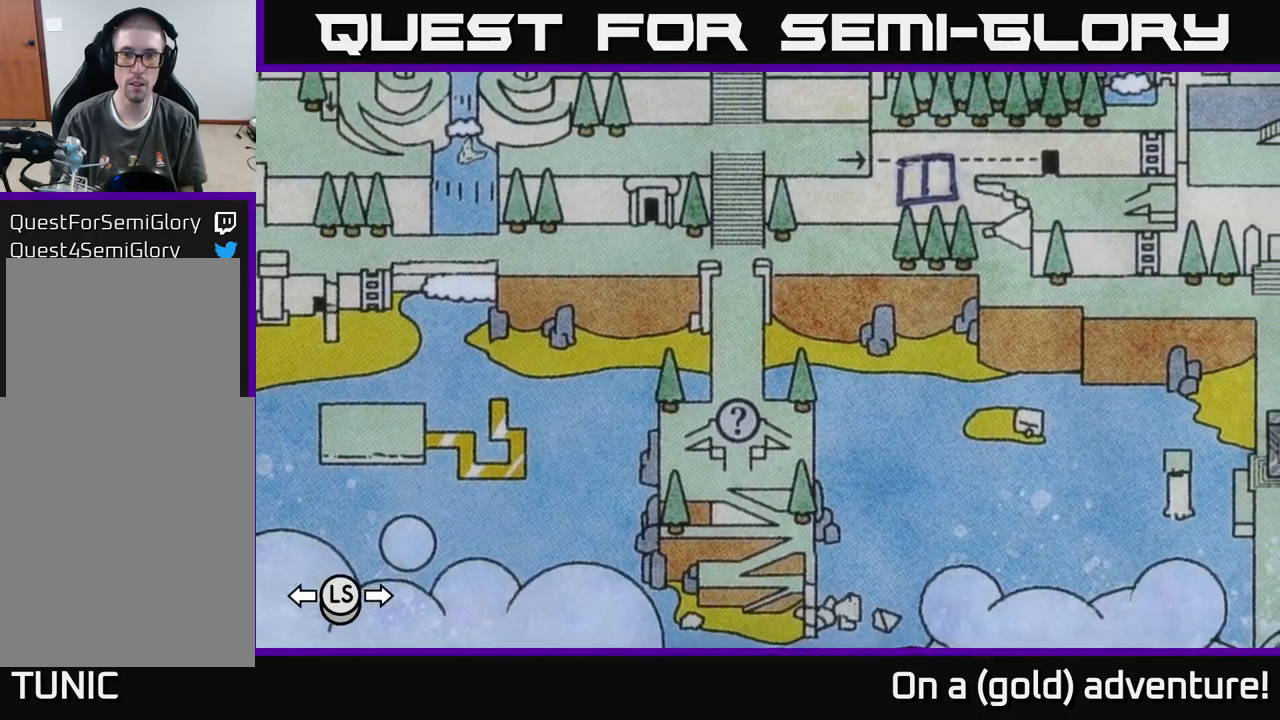
{"buttons": [], "left_stick": "down-right", "right_stick": "center", "events": [[450, "left_stick", "down-right"]]}
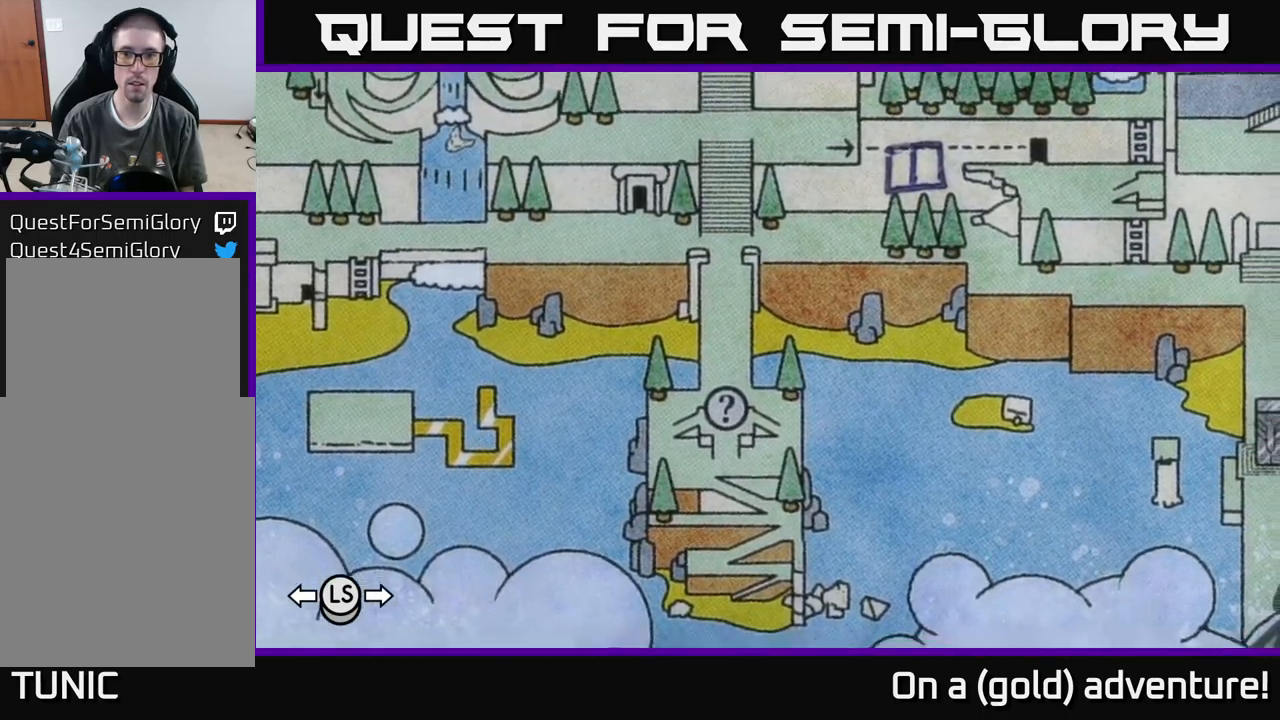
{"buttons": [], "left_stick": "center", "right_stick": "center", "events": [[167, "left_stick", "right"], [450, "left_stick", "center"]]}
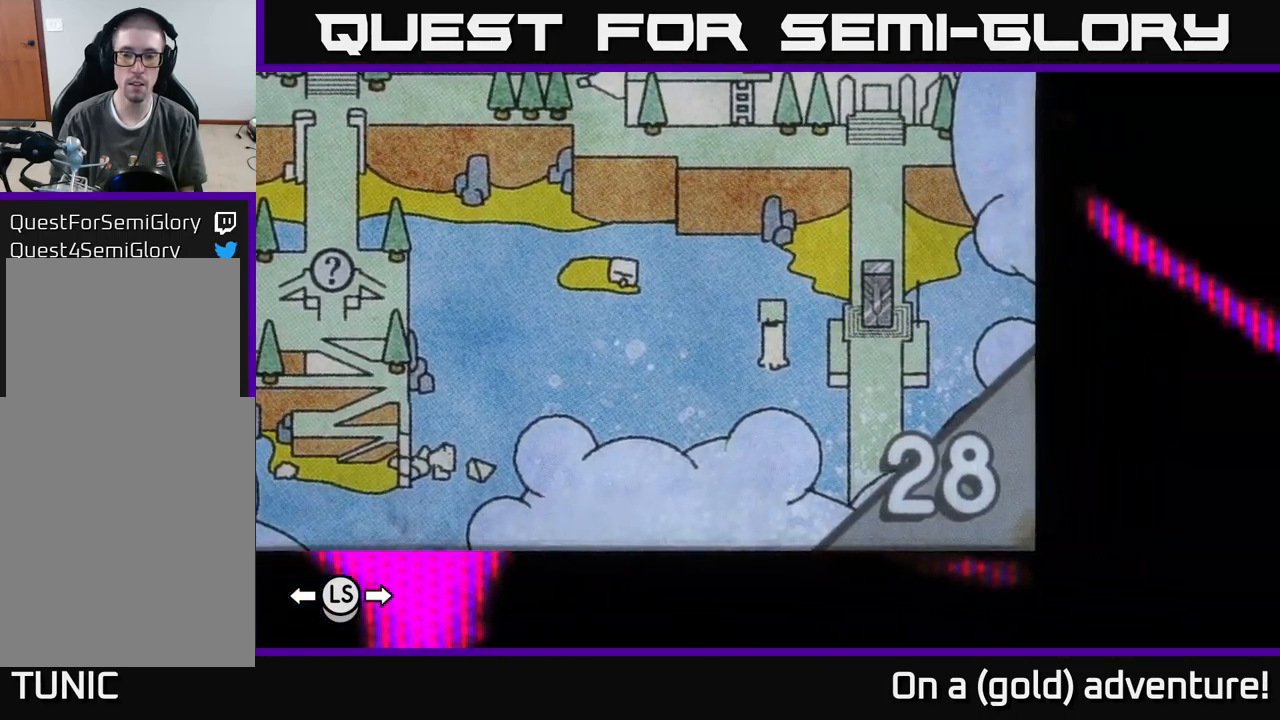
{"buttons": [], "left_stick": "up-left", "right_stick": "center", "events": [[184, "left_stick", "up-left"]]}
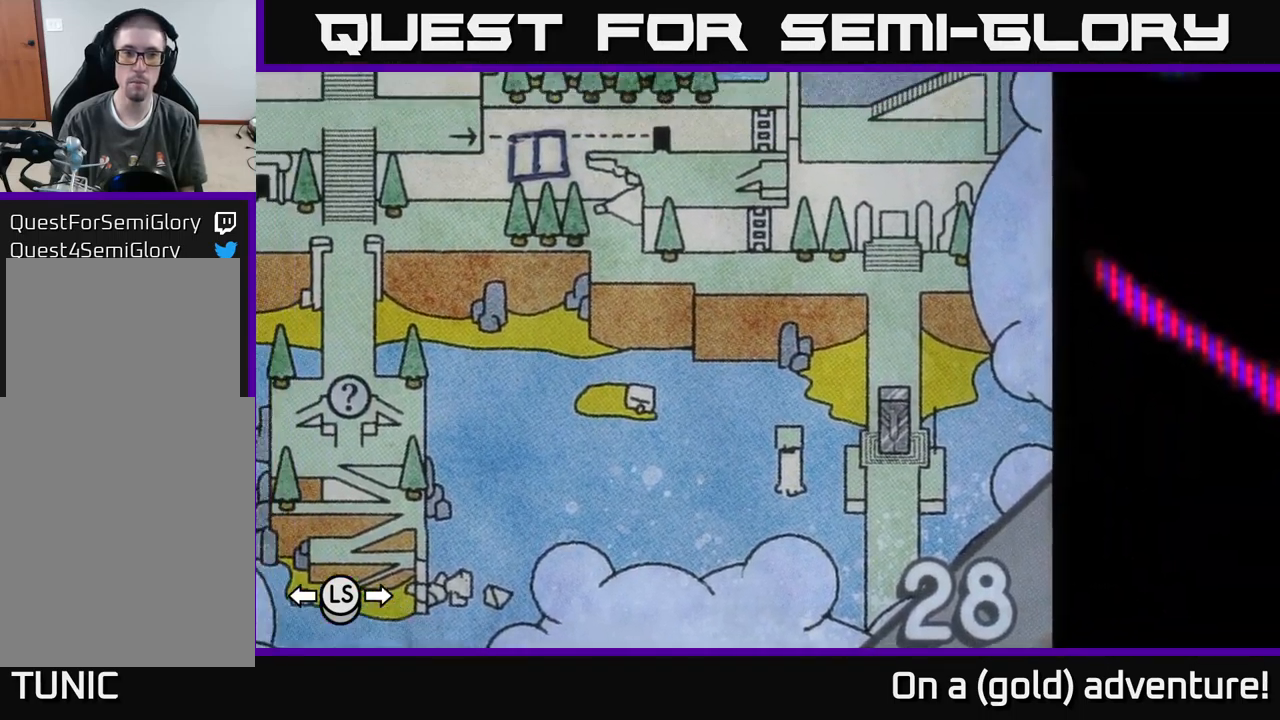
{"buttons": [], "left_stick": "down-right", "right_stick": "center", "events": [[117, "left_stick", "up"], [234, "left_stick", "center"], [284, "left_stick", "down-left"], [417, "left_stick", "down-right"]]}
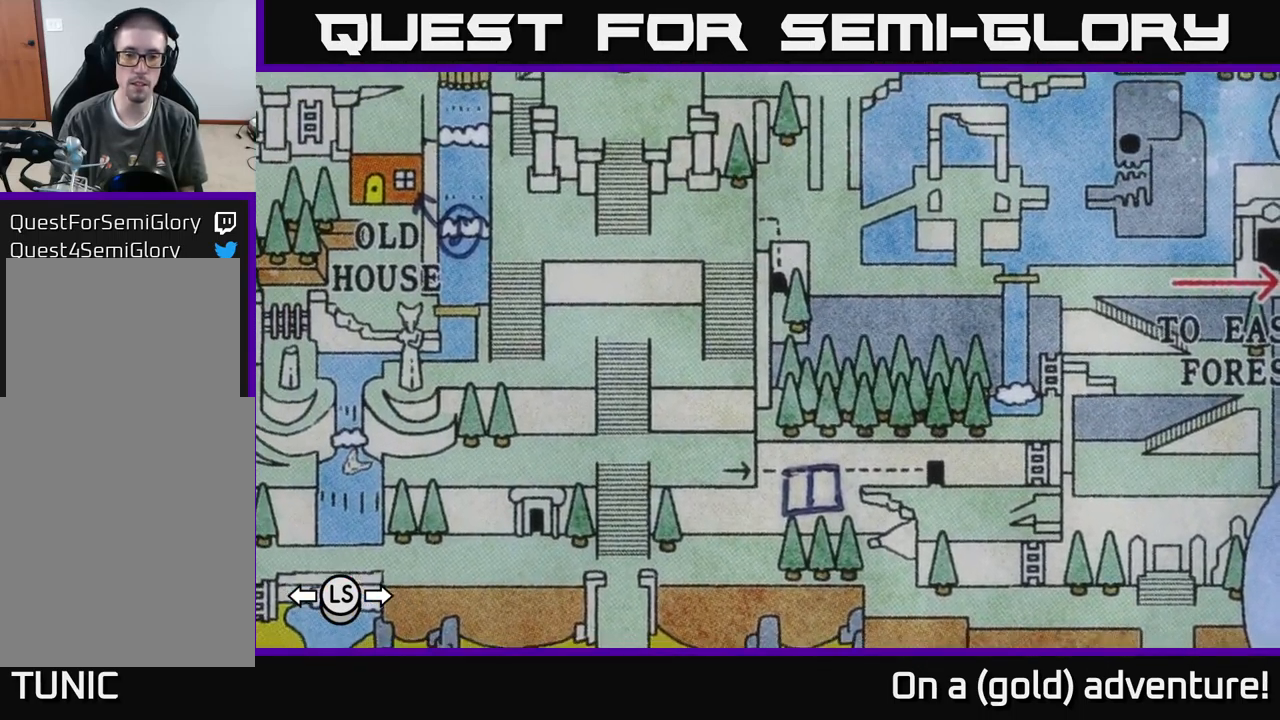
{"buttons": [], "left_stick": "left", "right_stick": "center", "events": [[50, "left_stick", "center"], [450, "left_stick", "left"]]}
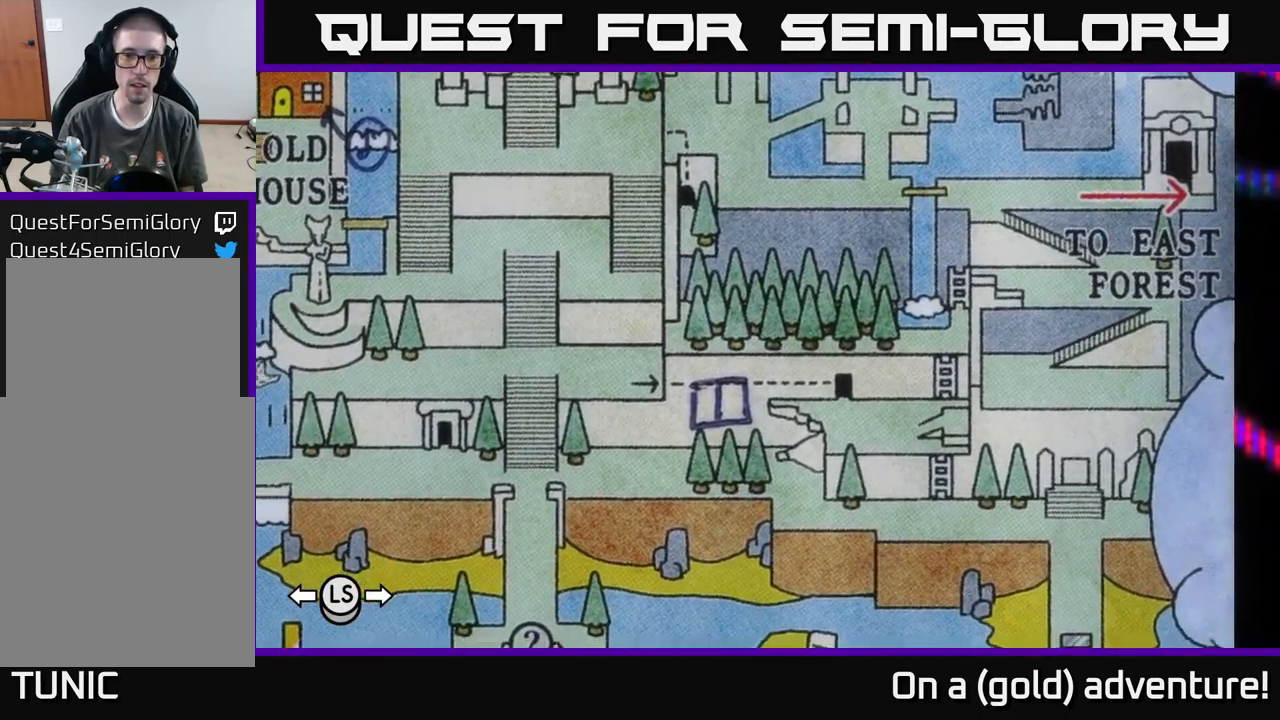
{"buttons": [], "left_stick": "center", "right_stick": "center", "events": [[50, "left_stick", "down"], [117, "left_stick", "center"], [334, "left_stick", "up"], [450, "left_stick", "center"]]}
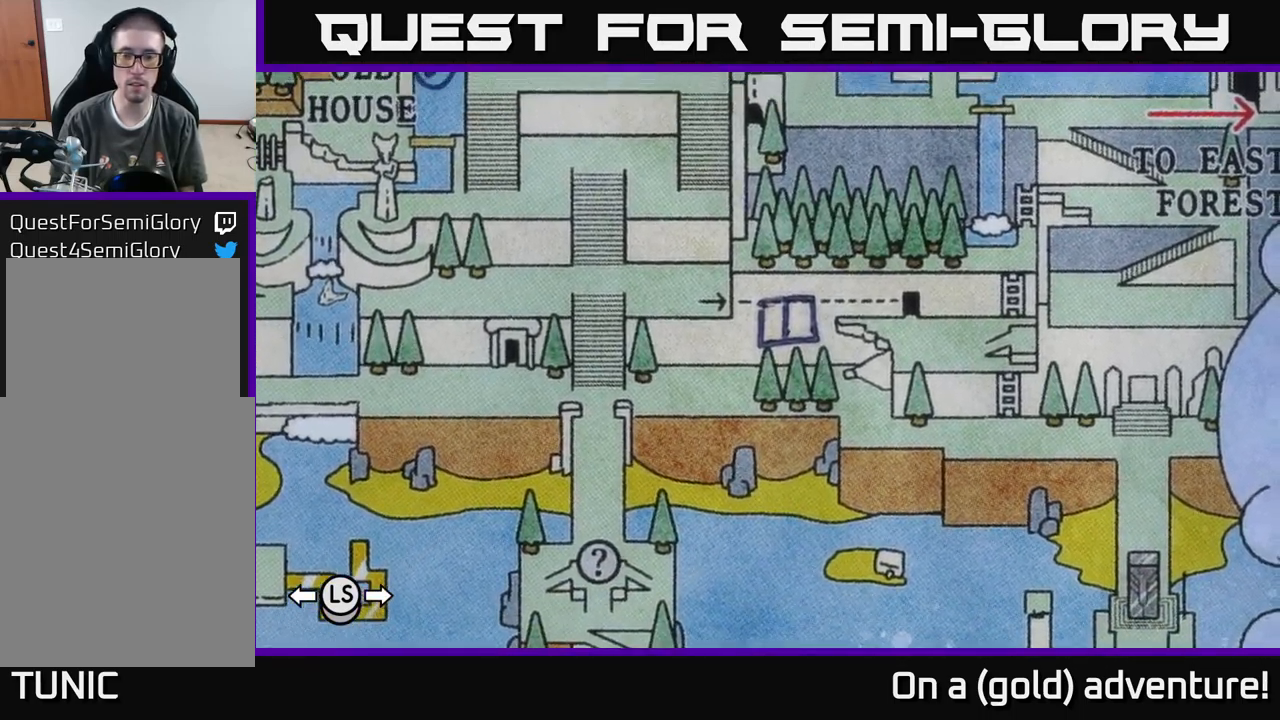
{"buttons": [], "left_stick": "center", "right_stick": "center", "events": []}
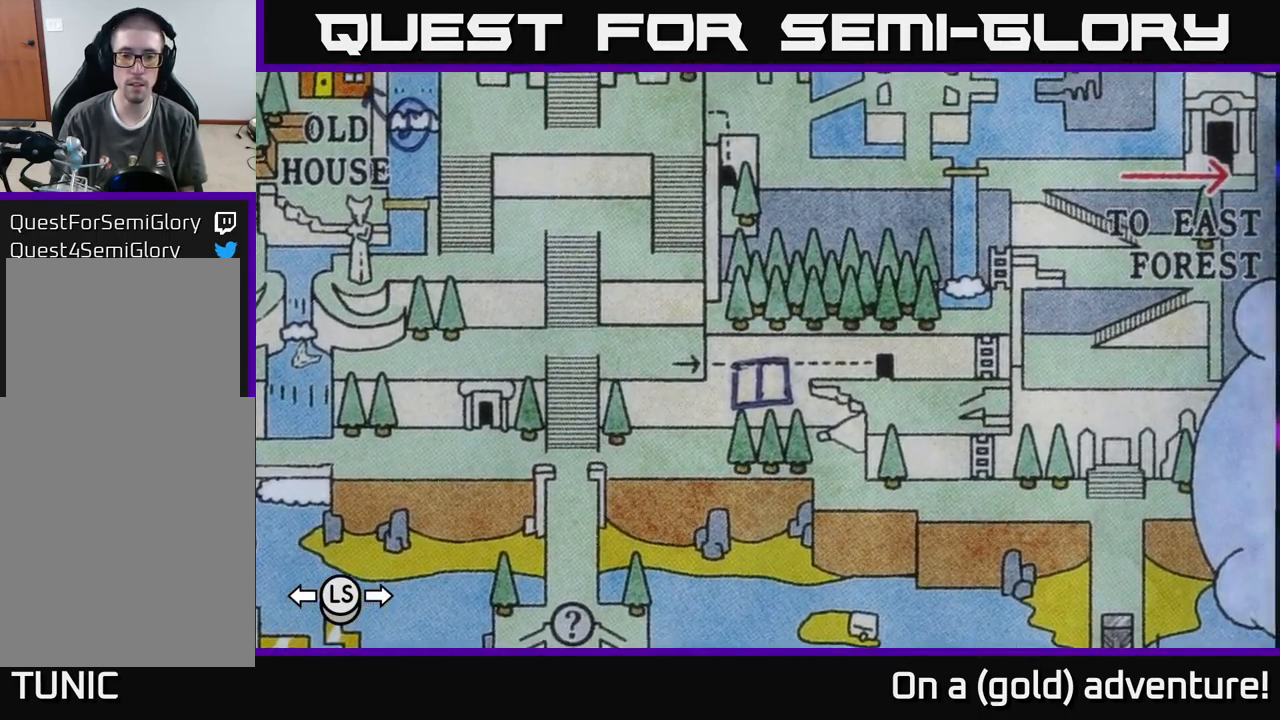
{"buttons": [], "left_stick": "center", "right_stick": "center", "events": []}
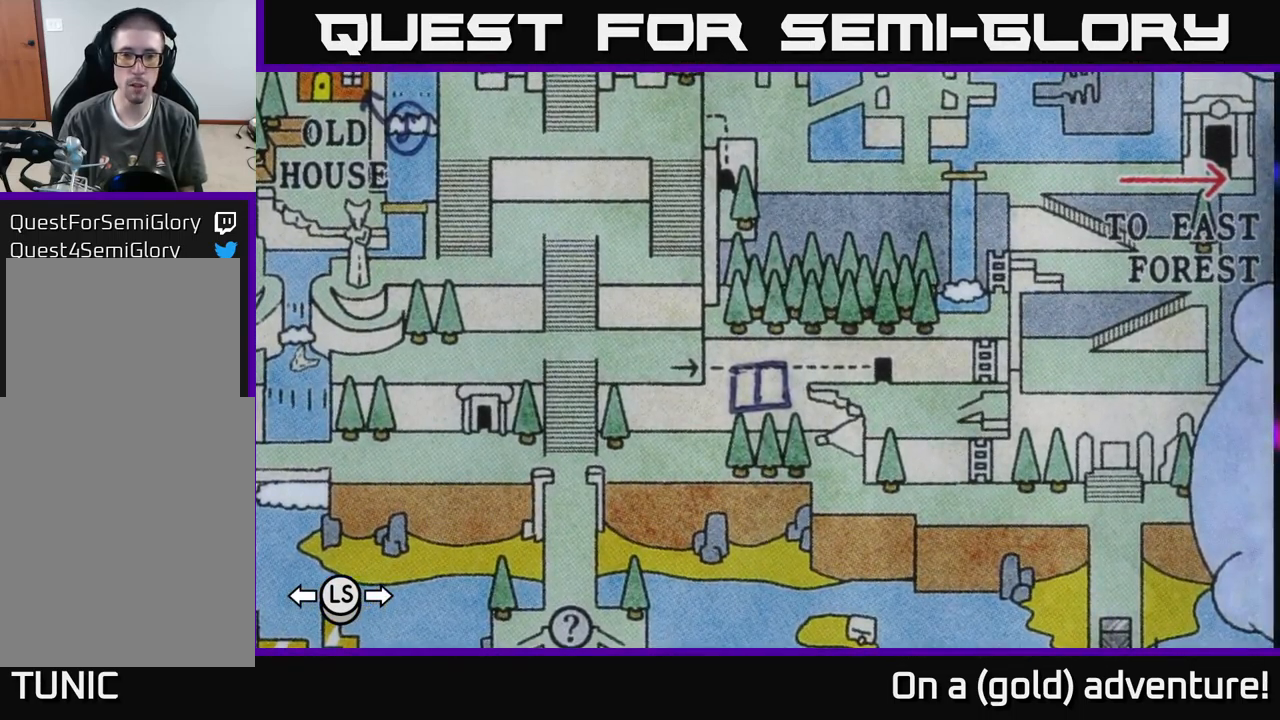
{"buttons": [], "left_stick": "left", "right_stick": "center", "events": [[250, "left_stick", "up-right"], [383, "left_stick", "left"]]}
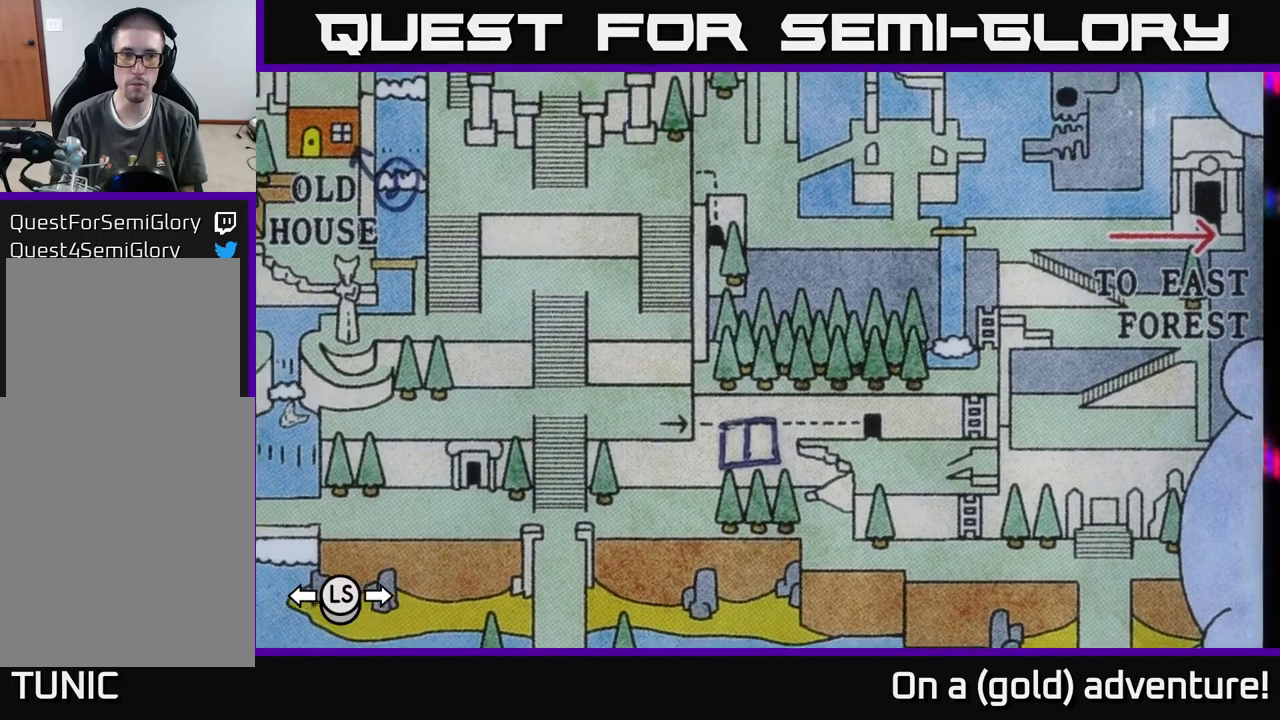
{"buttons": [], "left_stick": "down-right", "right_stick": "center", "events": [[66, "left_stick", "center"], [116, "left_stick", "right"], [266, "left_stick", "left"], [433, "left_stick", "down-right"]]}
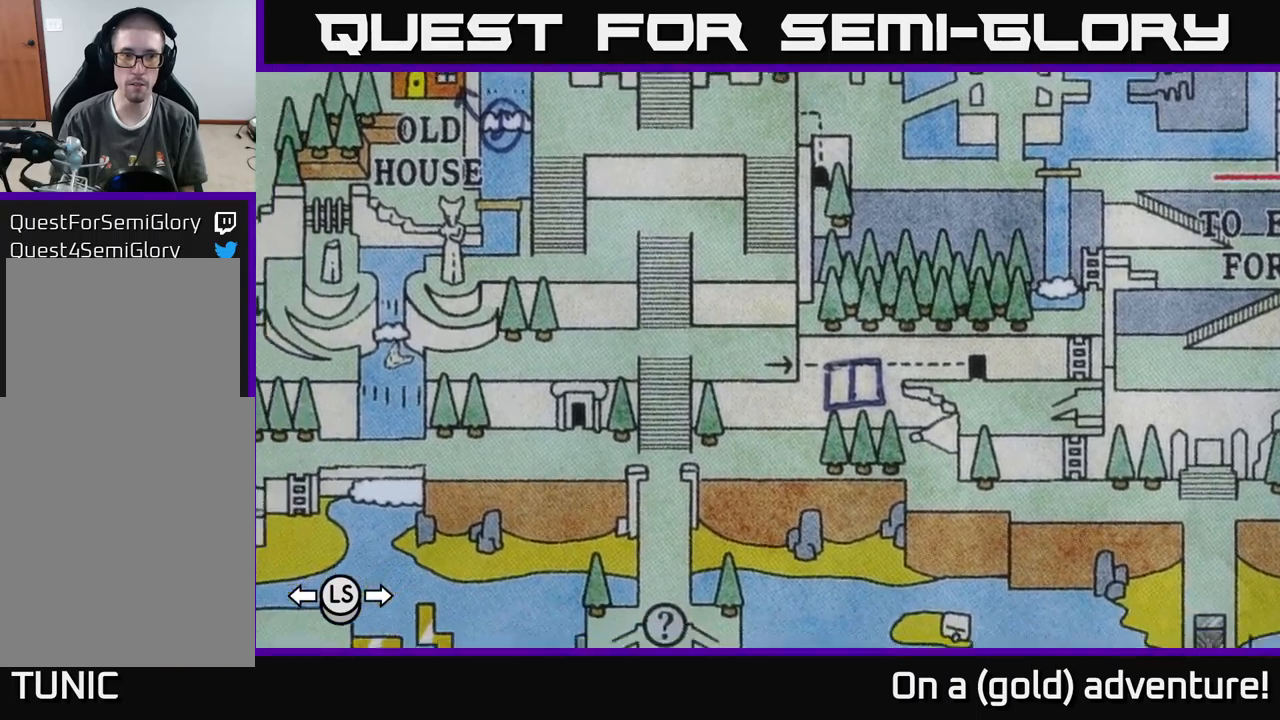
{"buttons": [], "left_stick": "down-right", "right_stick": "center", "events": [[116, "left_stick", "up-right"], [200, "left_stick", "up-left"], [333, "left_stick", "down-left"], [416, "left_stick", "down-right"]]}
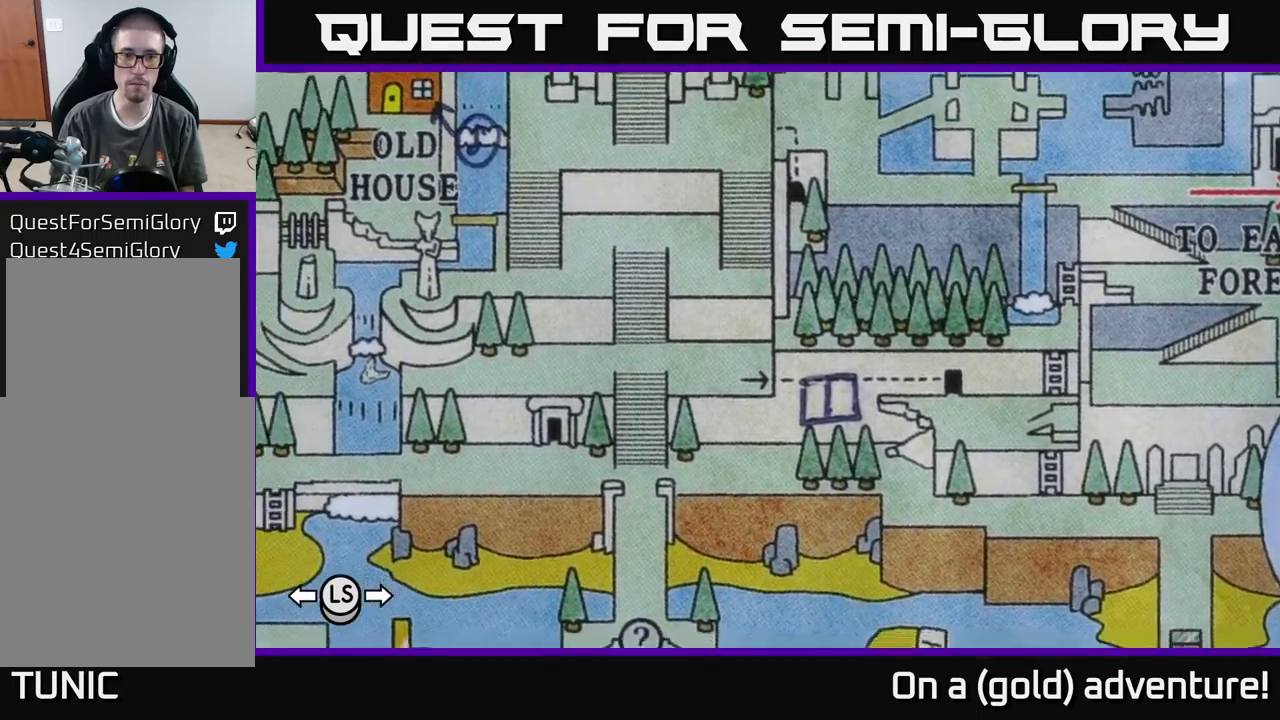
{"buttons": [], "left_stick": "up-left", "right_stick": "center", "events": [[83, "left_stick", "up-right"], [183, "left_stick", "up-left"], [250, "left_stick", "down-left"], [366, "left_stick", "down-right"], [483, "left_stick", "up-left"]]}
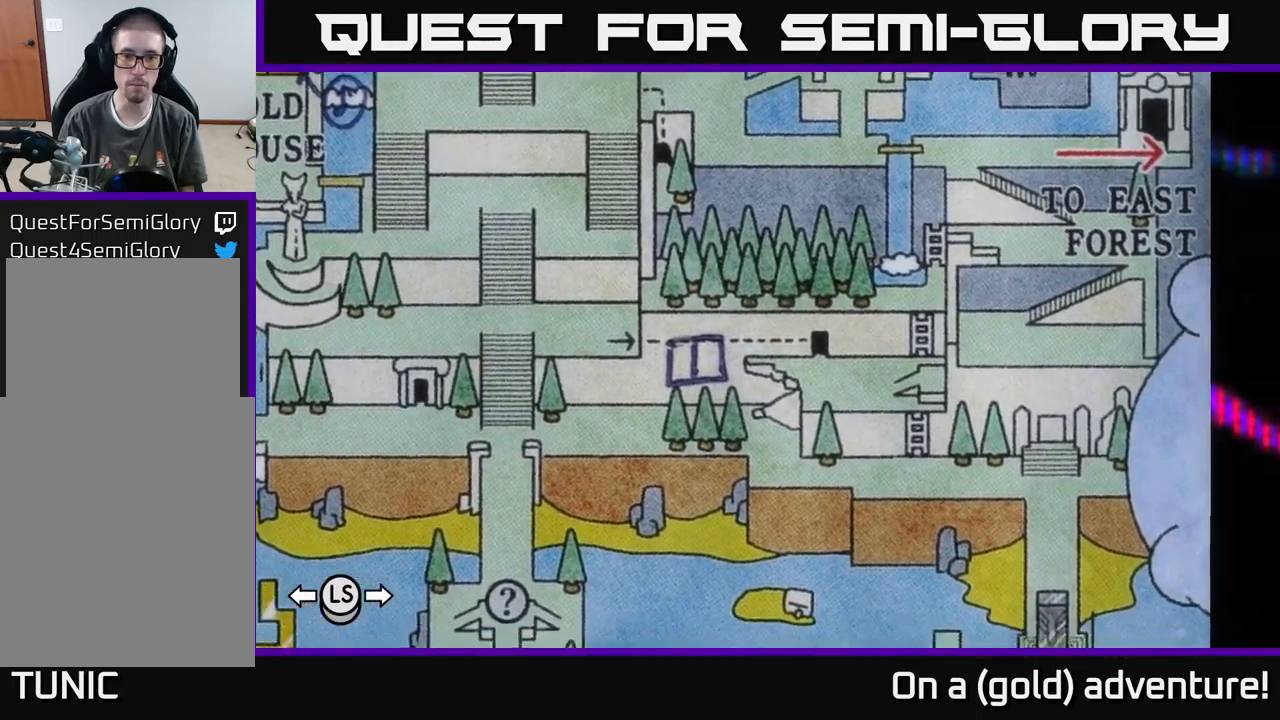
{"buttons": [], "left_stick": "up-right", "right_stick": "center", "events": [[33, "left_stick", "left"], [166, "left_stick", "down"], [216, "left_stick", "right"], [316, "left_stick", "up-right"]]}
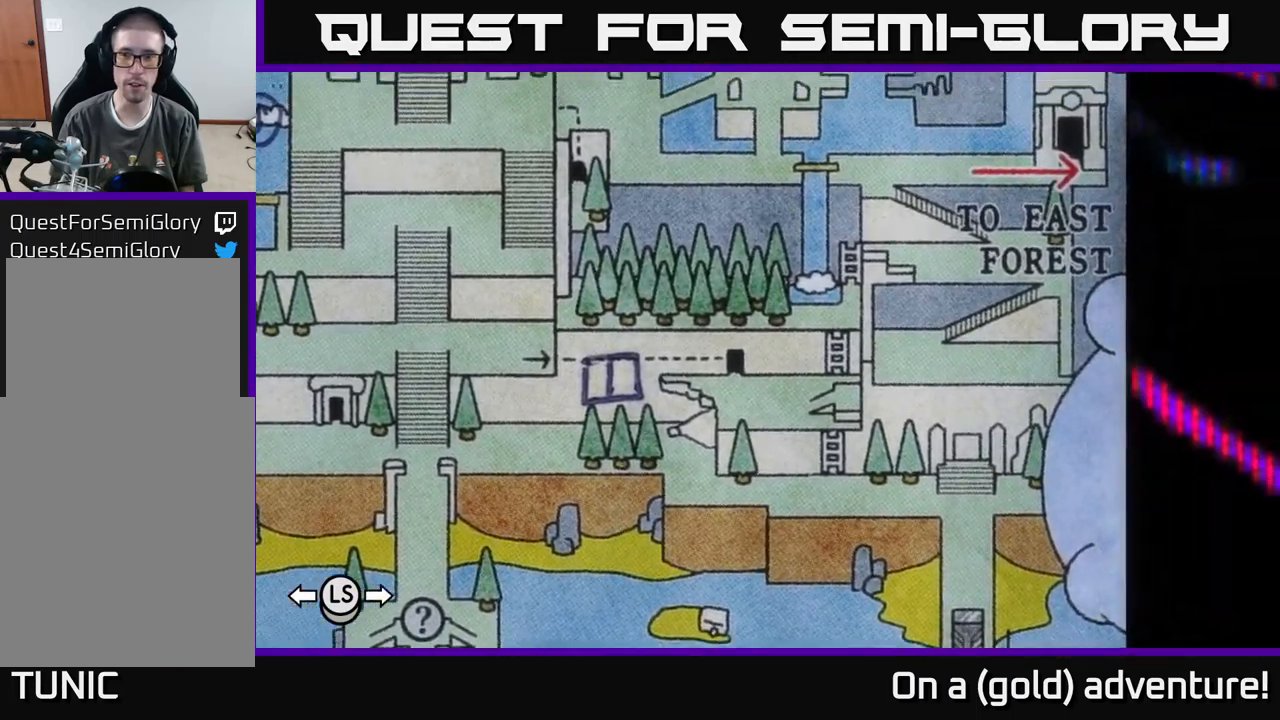
{"buttons": [], "left_stick": "center", "right_stick": "center", "events": [[283, "left_stick", "up-left"], [366, "left_stick", "center"]]}
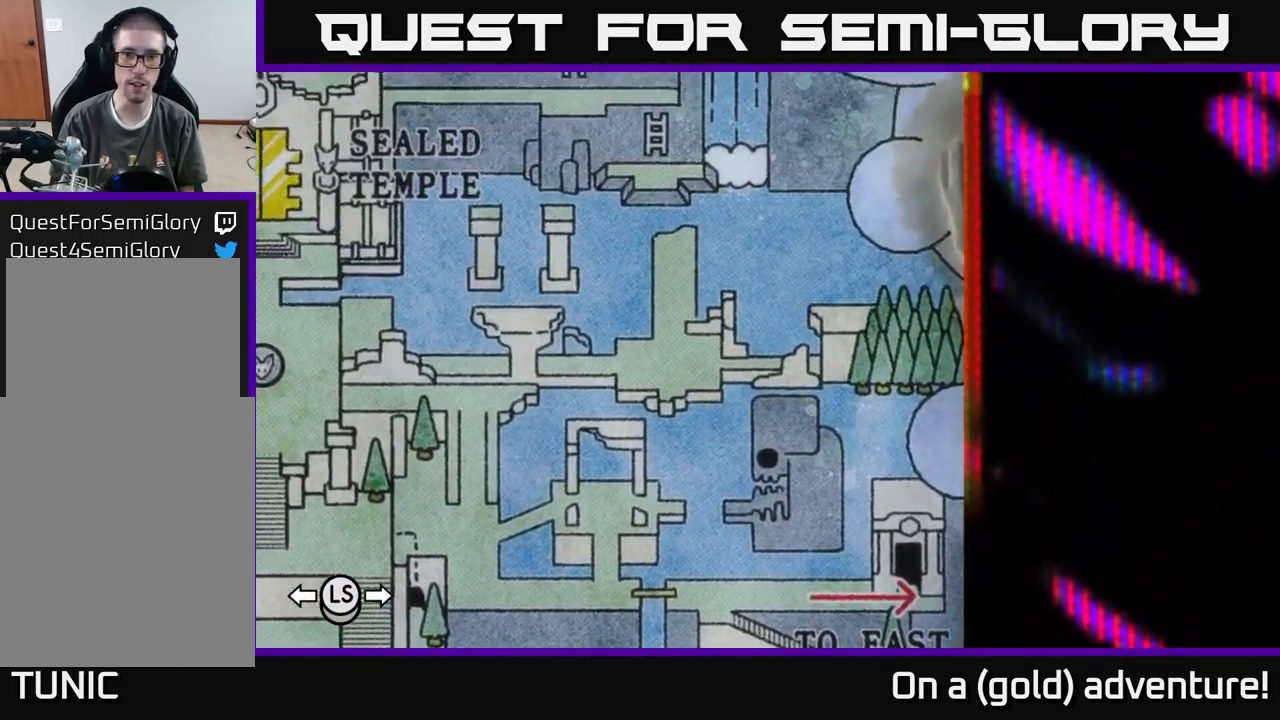
{"buttons": [], "left_stick": "up", "right_stick": "center", "events": [[350, "left_stick", "up"]]}
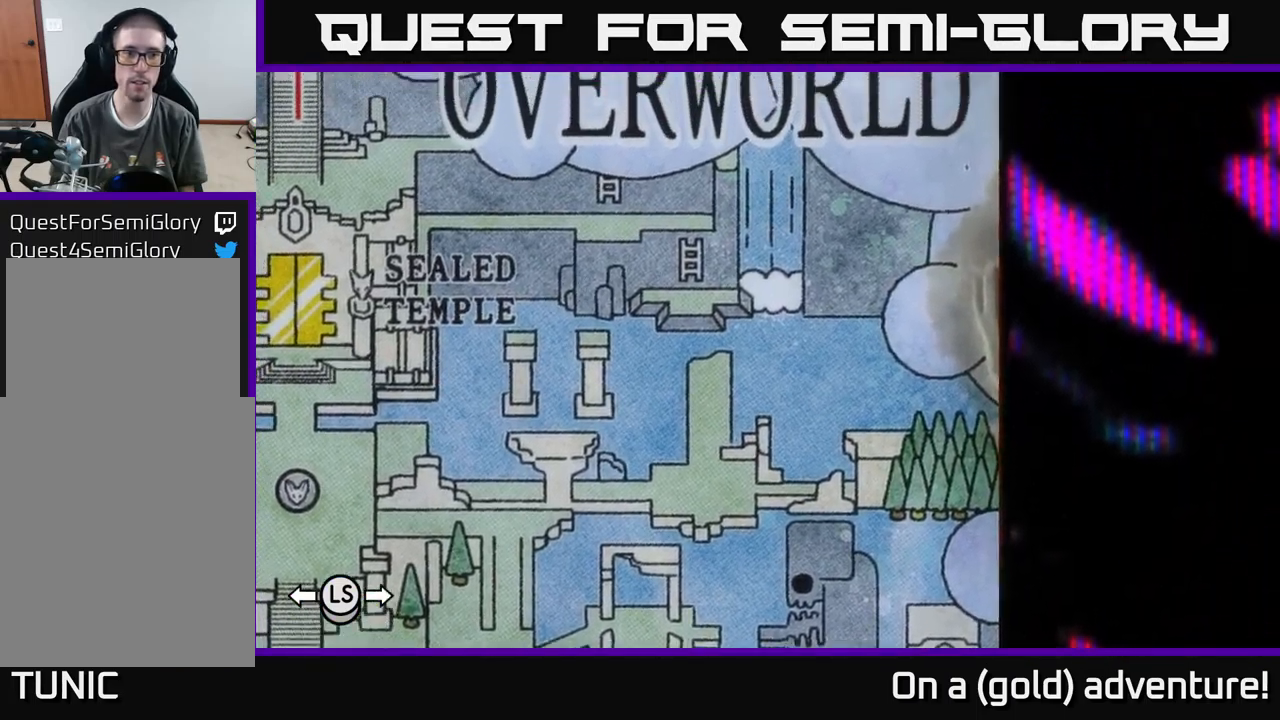
{"buttons": [], "left_stick": "center", "right_stick": "center", "events": [[383, "left_stick", "center"]]}